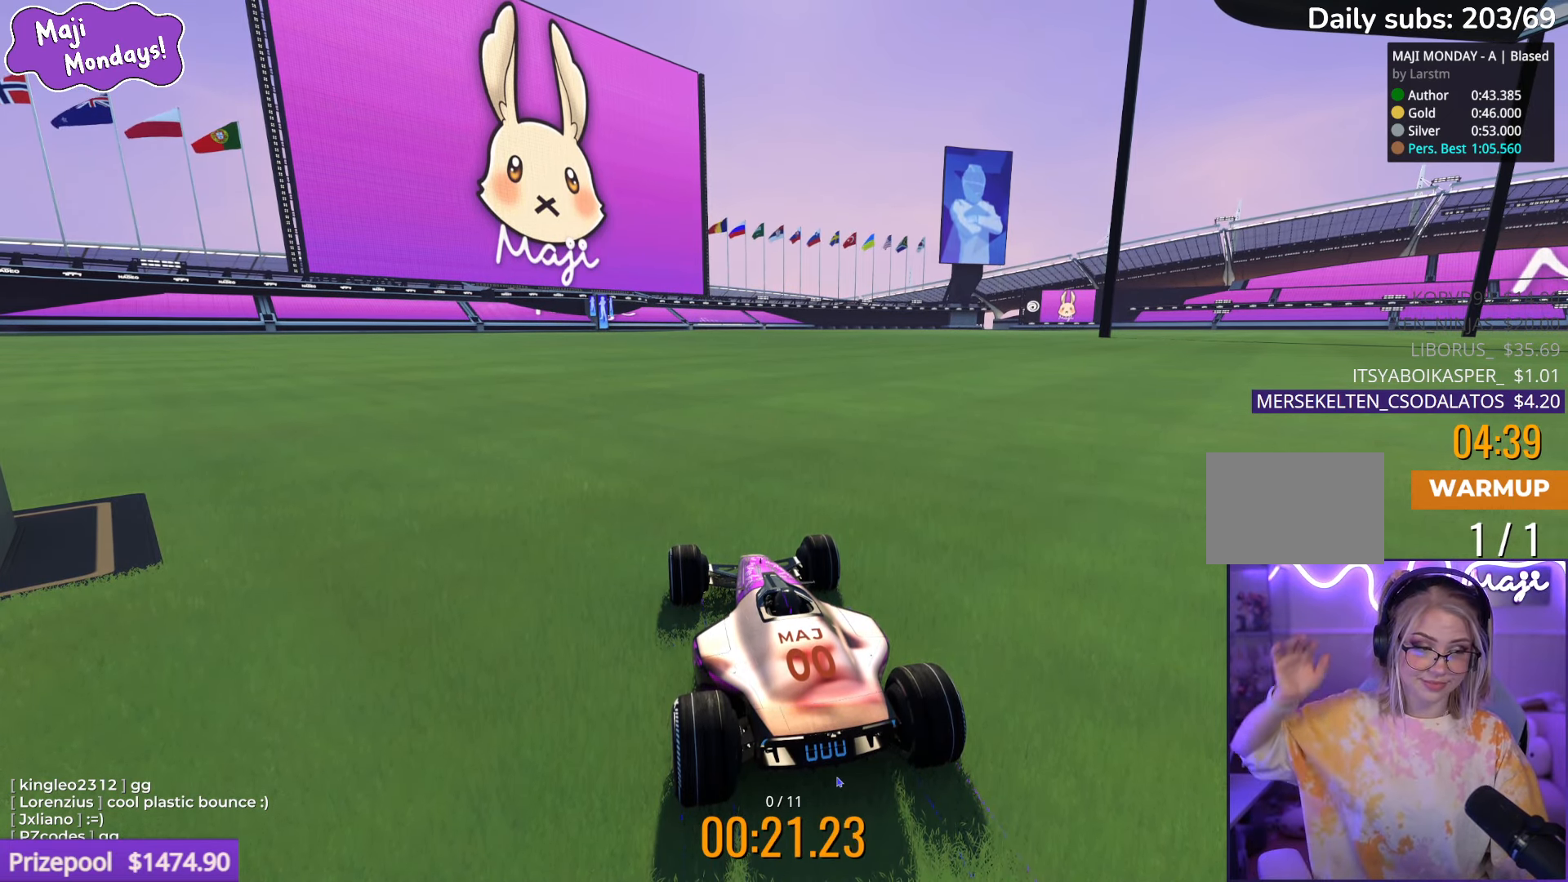
Gameplay with keyboard; each line is a JSON object with the keys held at the frame after it. "events" lists presses ("down") and releases ("up") of "down", "left", "right" and "up" between this image and that frame as [ms after this image, input, new state], when the widget could be followed in between. No other keys are recorded. Mouse input is not recorded.
{"keys": [], "events": [[250, "left", "down"], [400, "left", "up"]]}
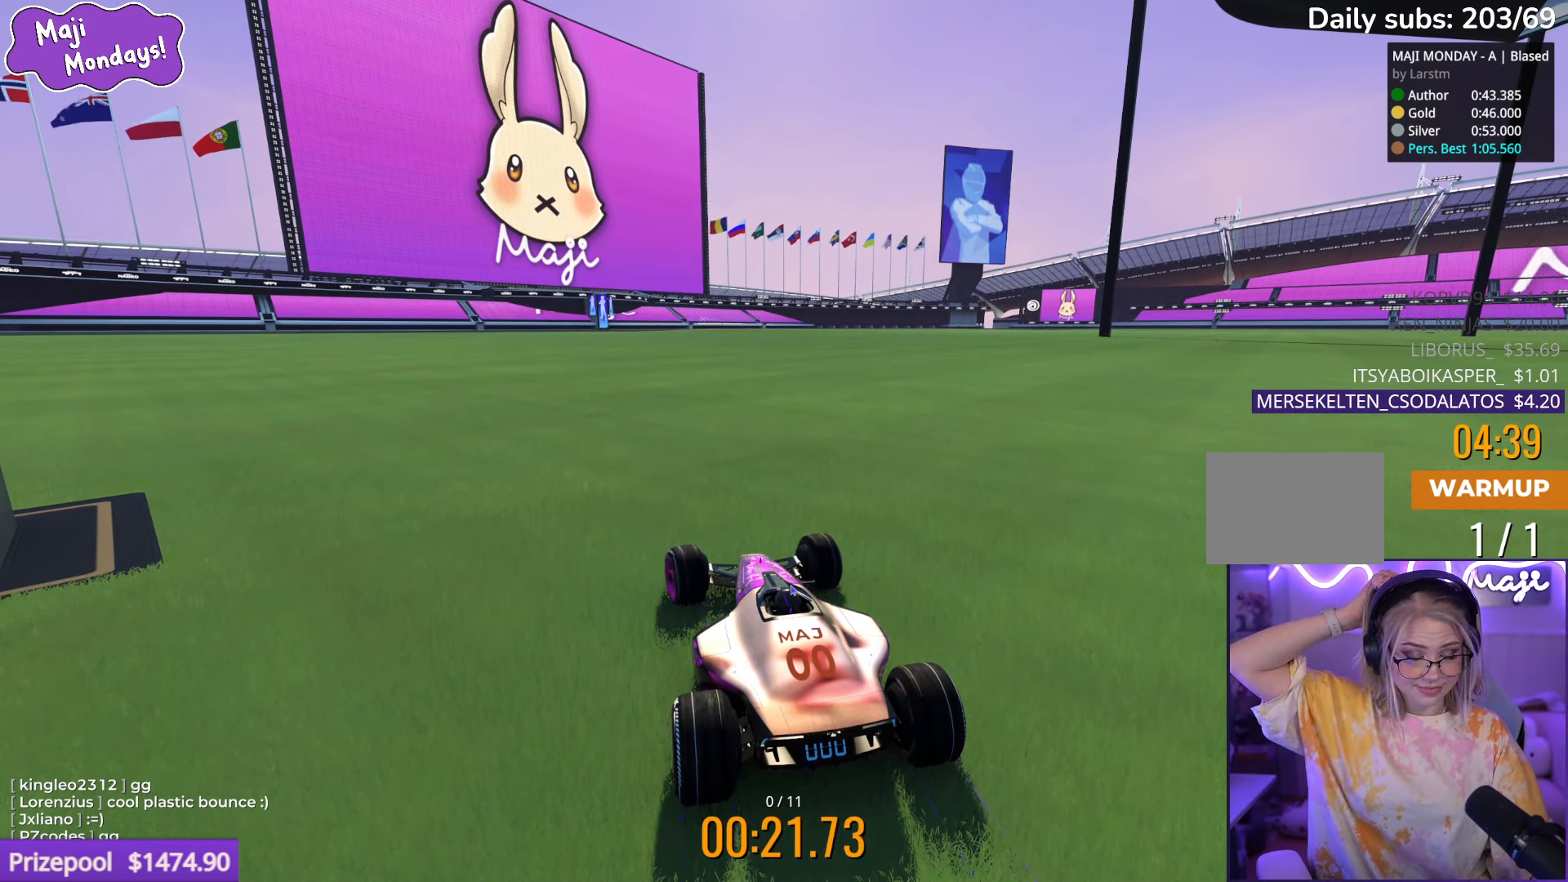
{"keys": [], "events": []}
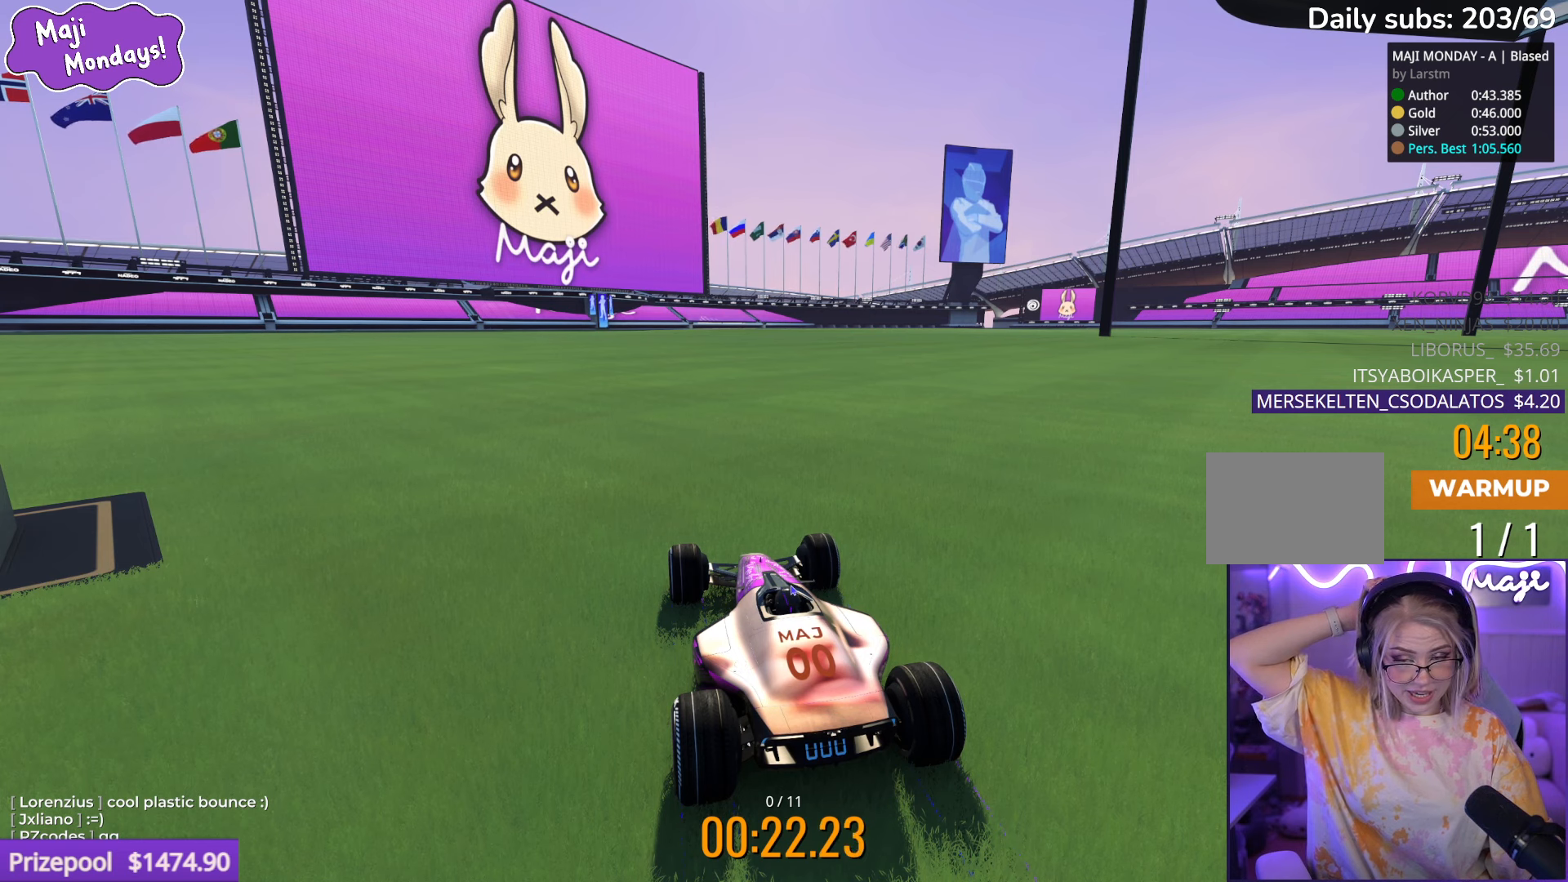
{"keys": [], "events": []}
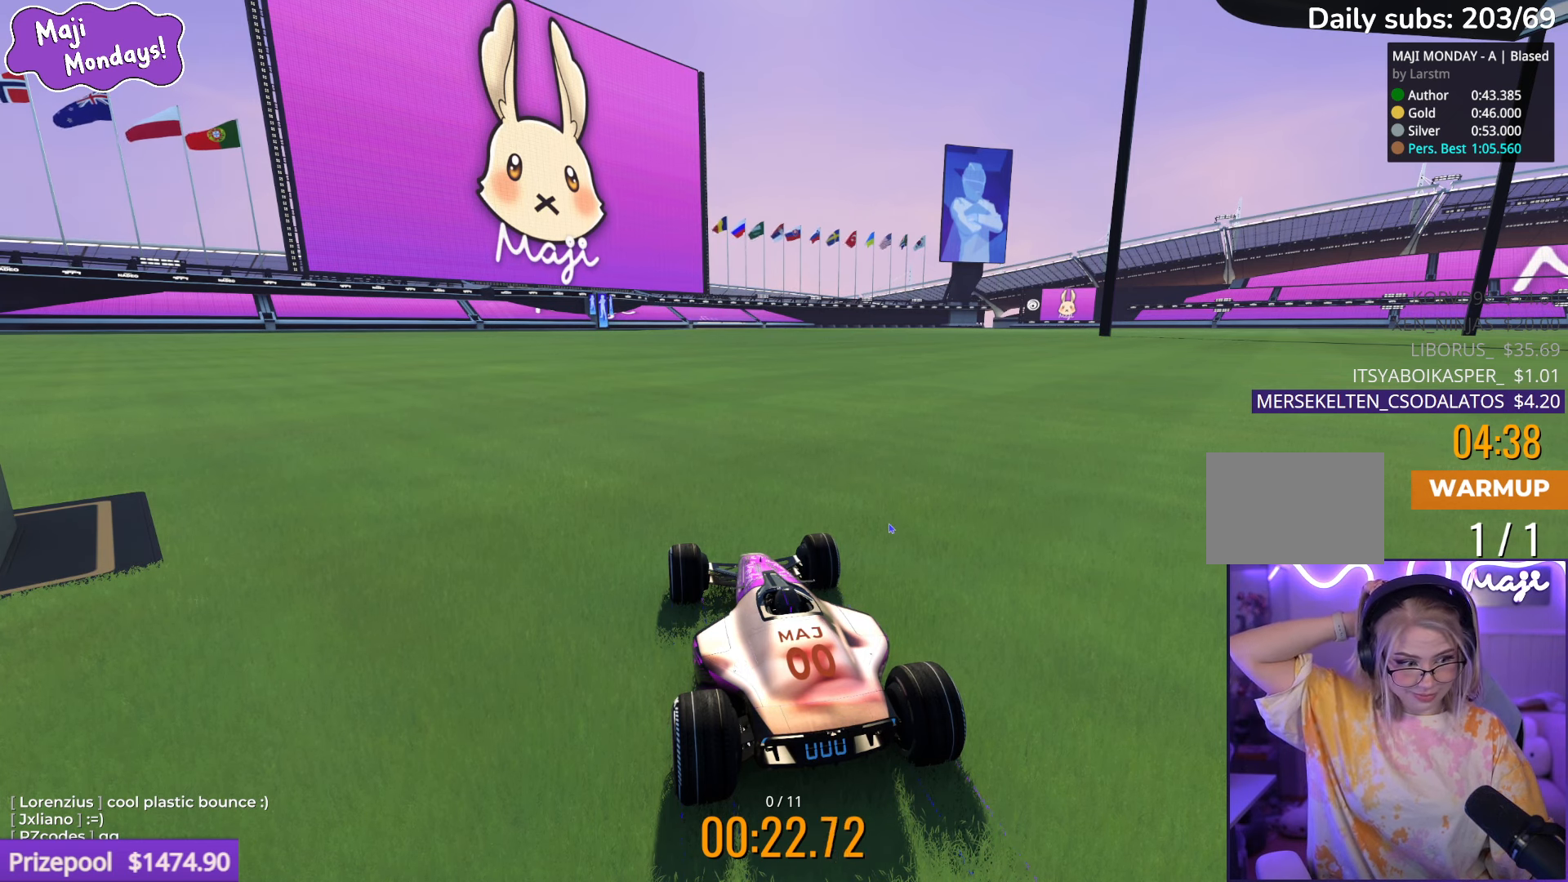
{"keys": [], "events": []}
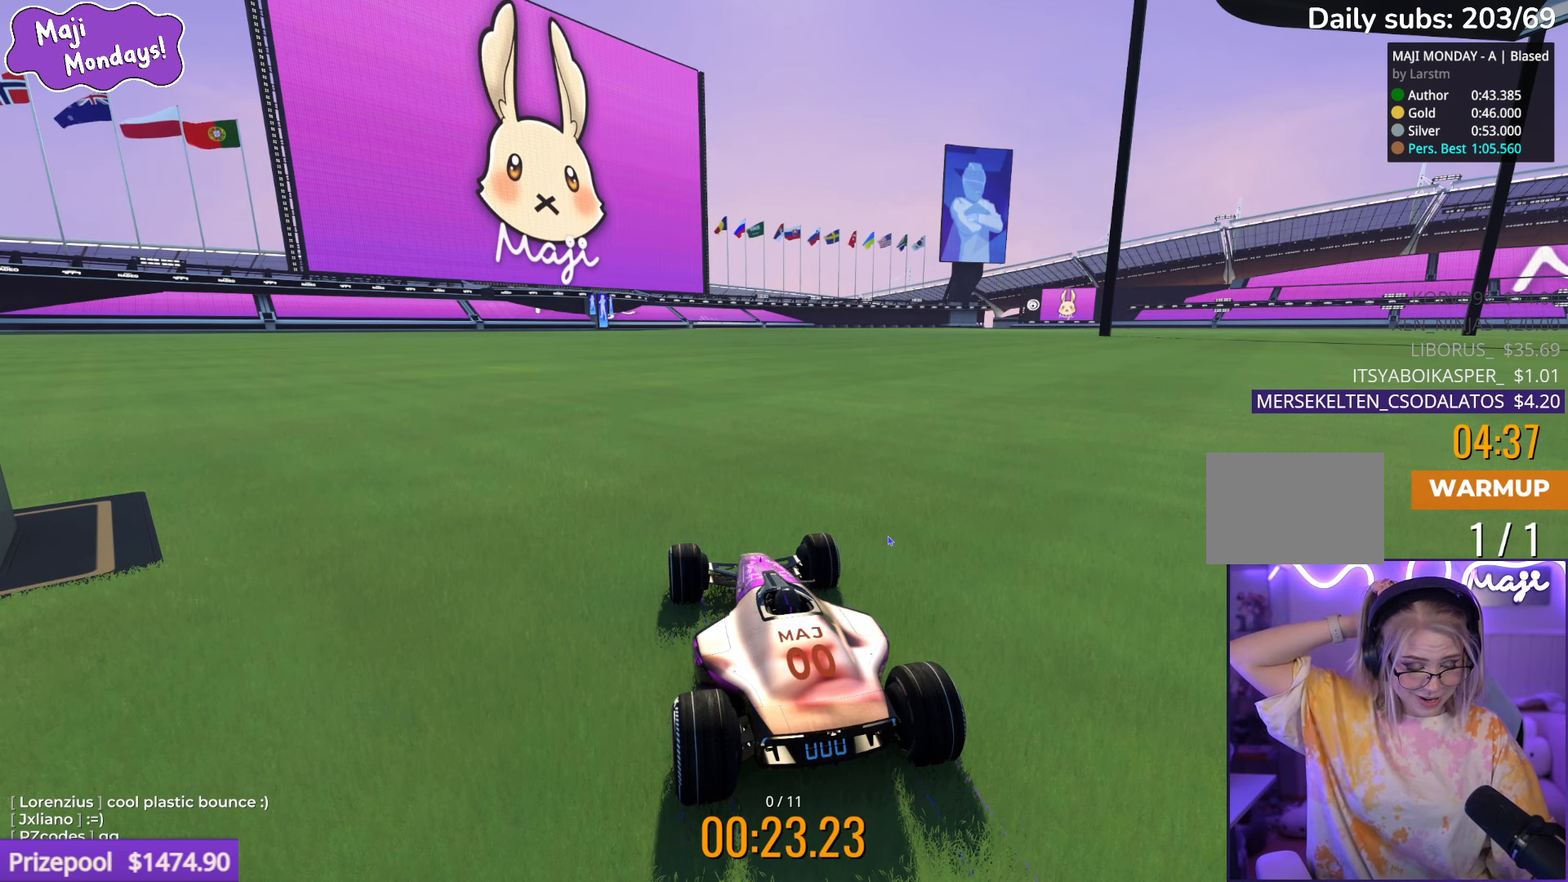
{"keys": [], "events": []}
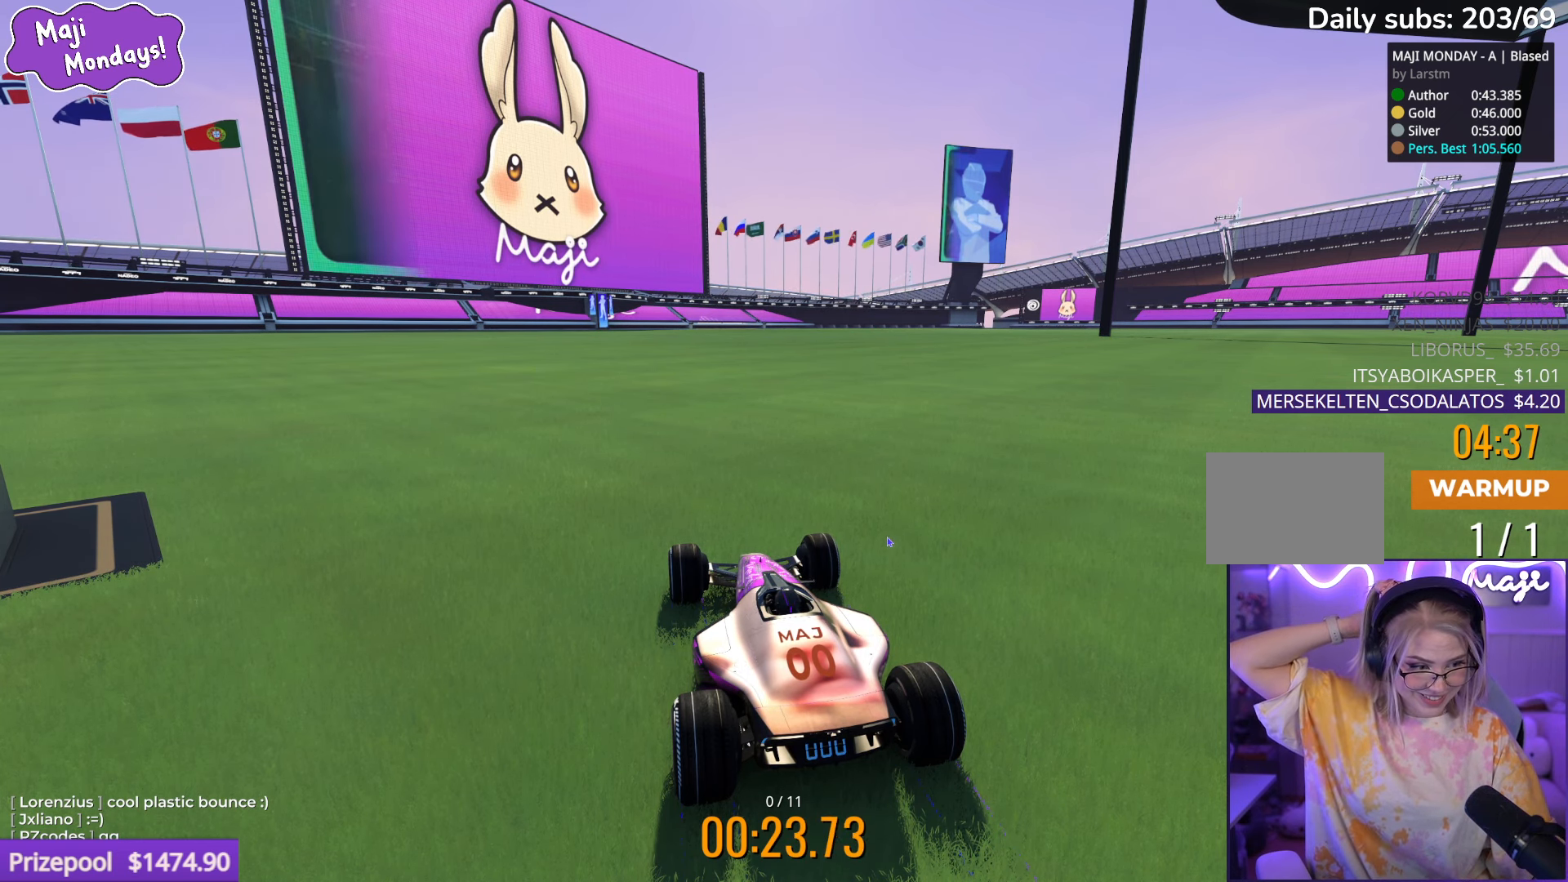
{"keys": [], "events": []}
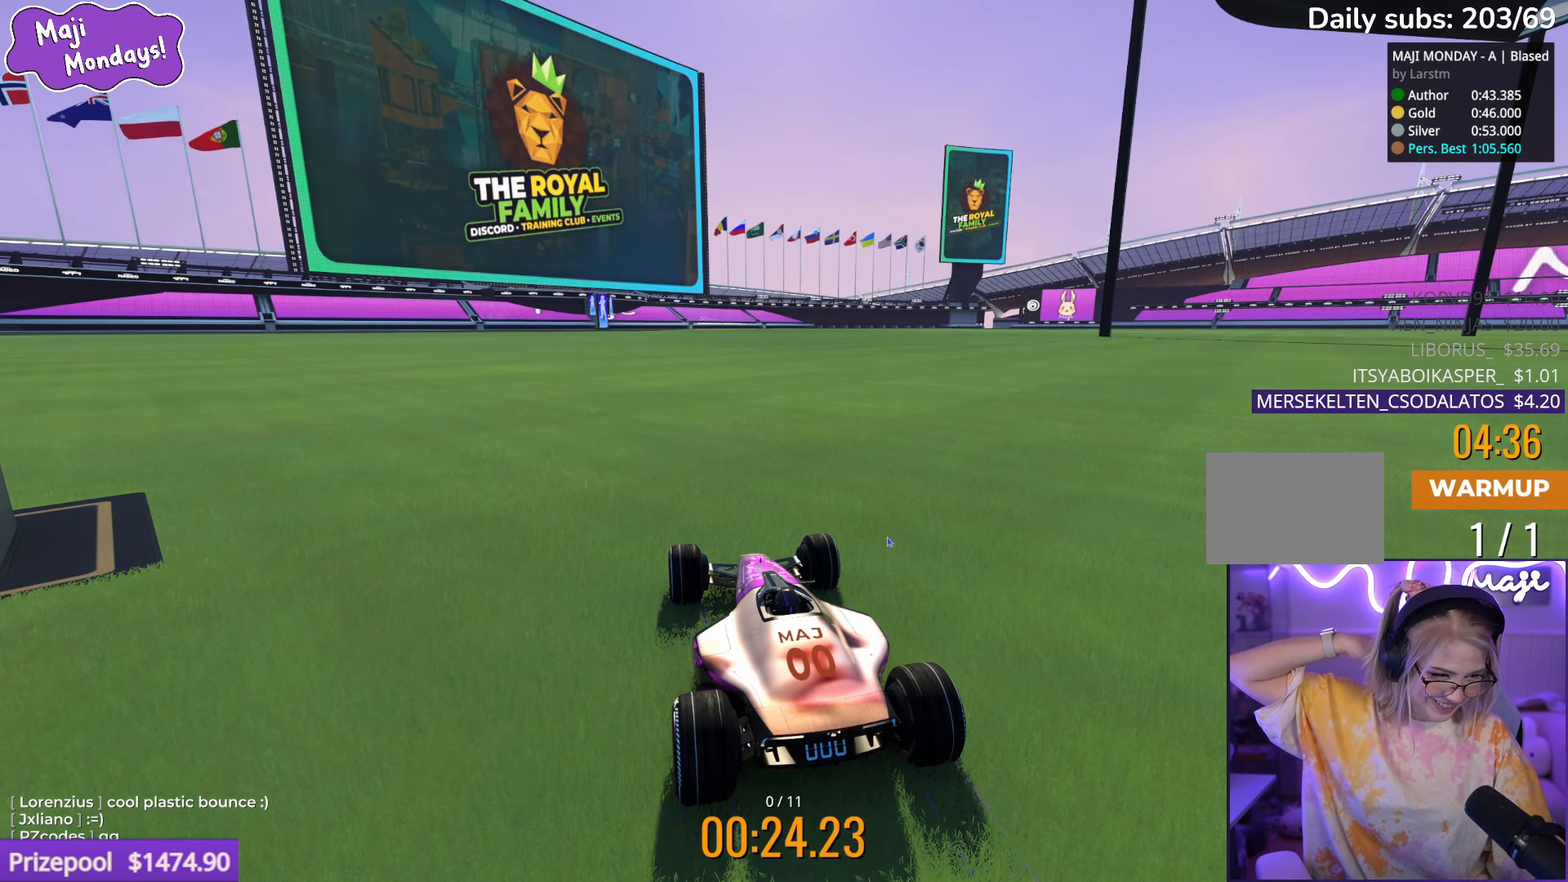
{"keys": [], "events": []}
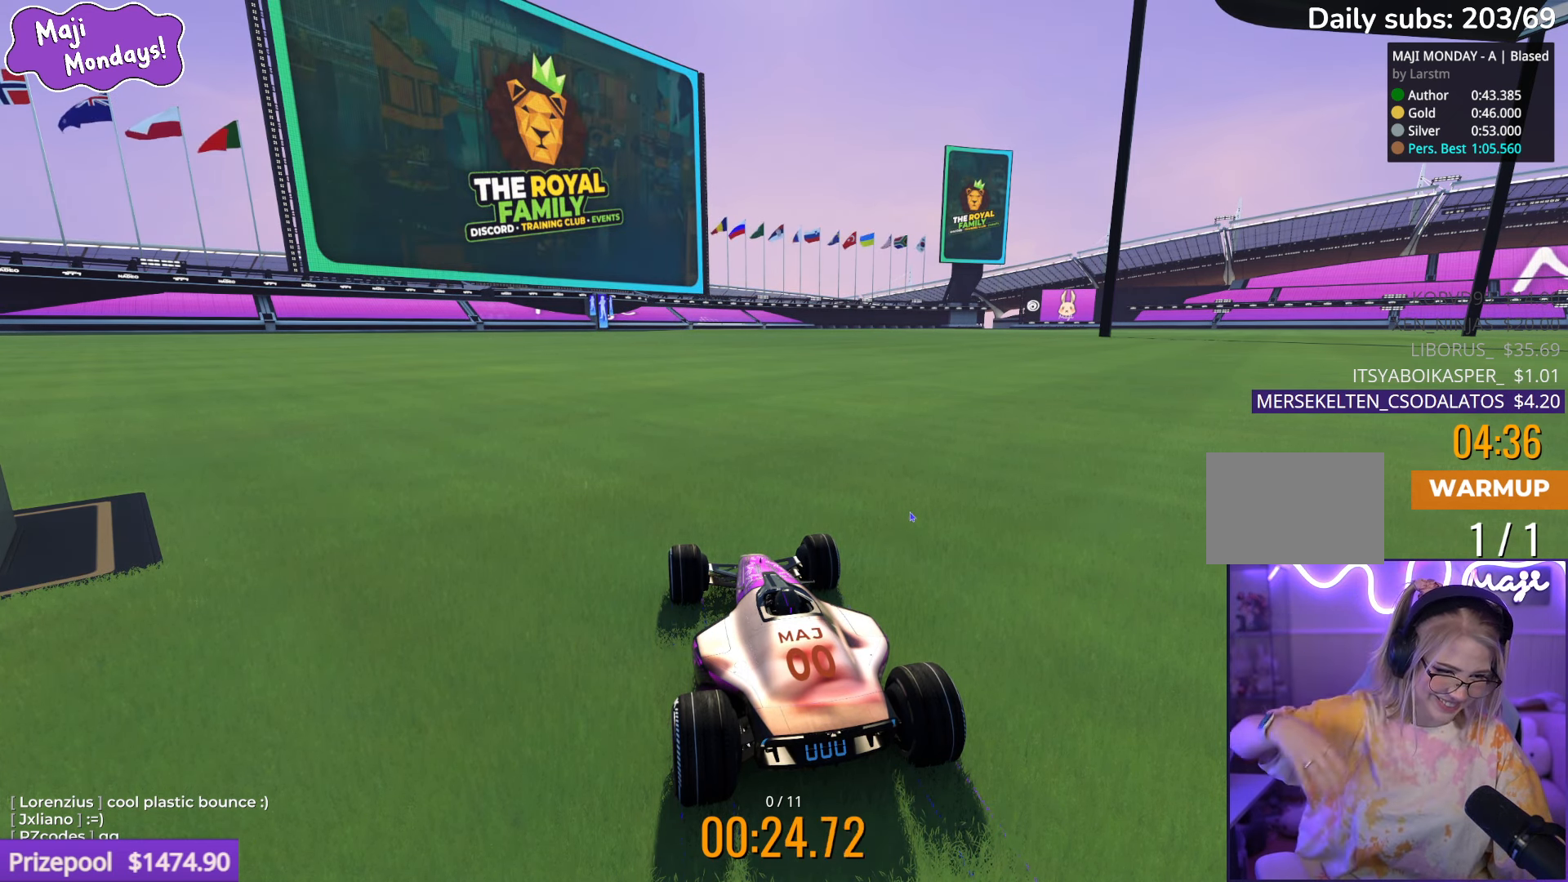
{"keys": [], "events": [[384, "left", "down"], [500, "left", "up"]]}
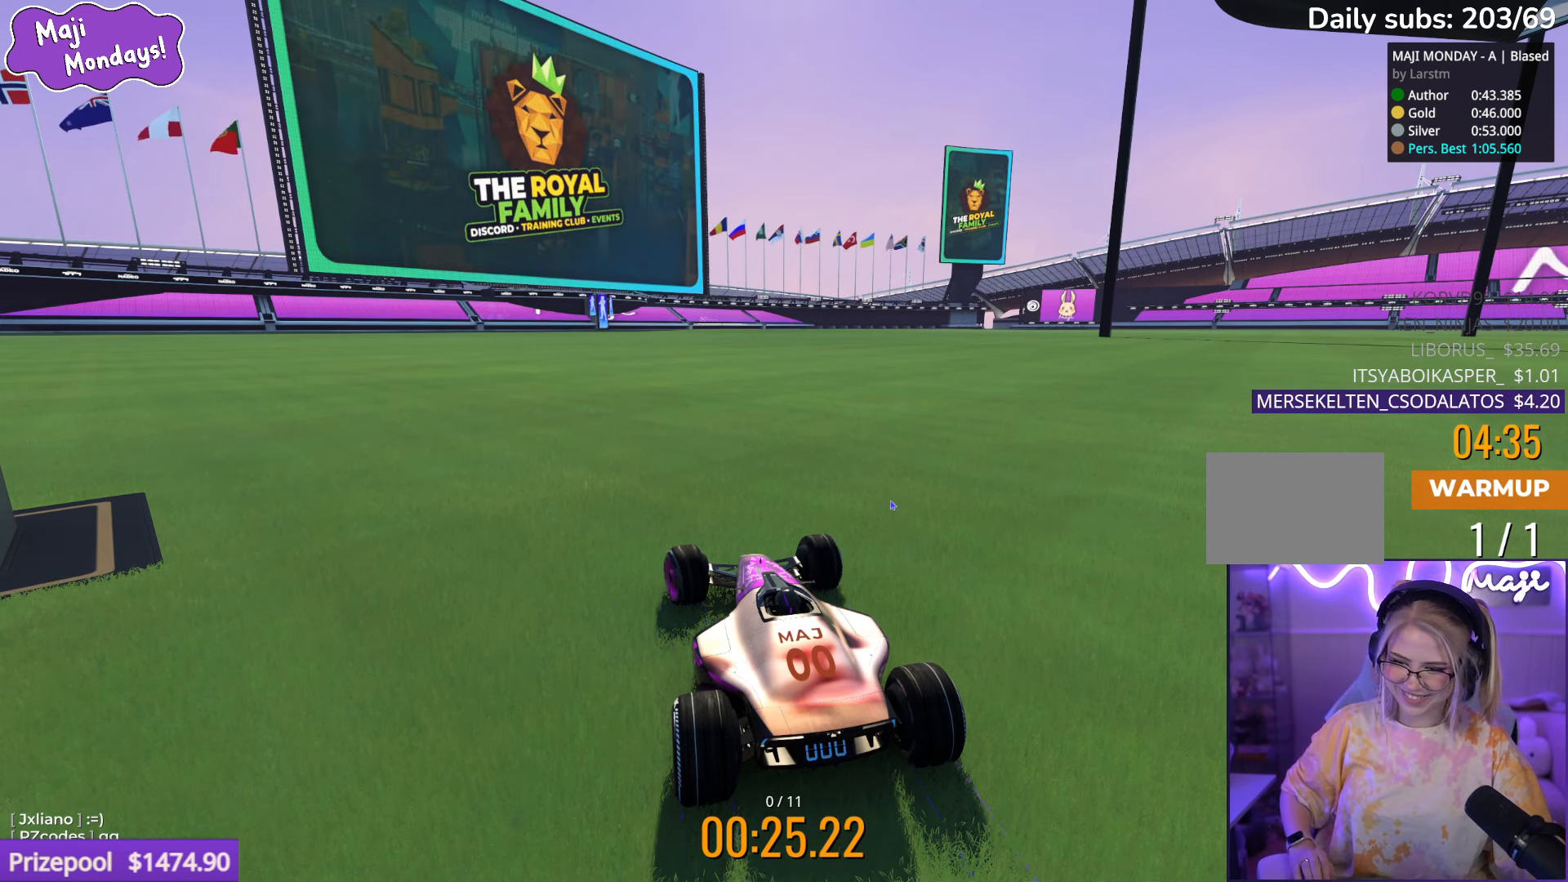
{"keys": [], "events": []}
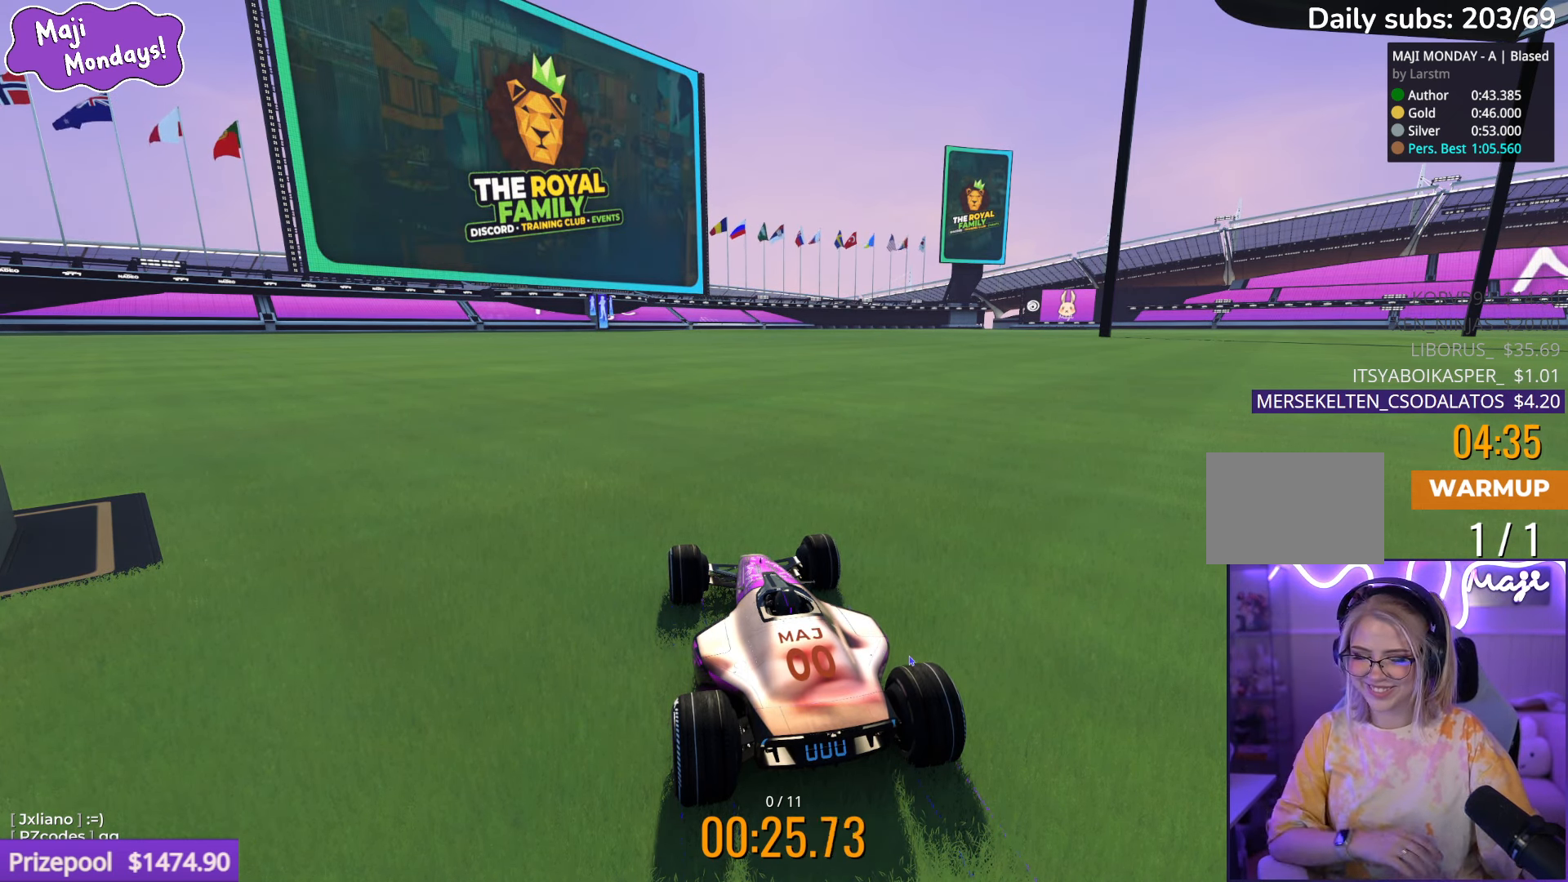
{"keys": [], "events": [[167, "left", "down"], [334, "left", "up"]]}
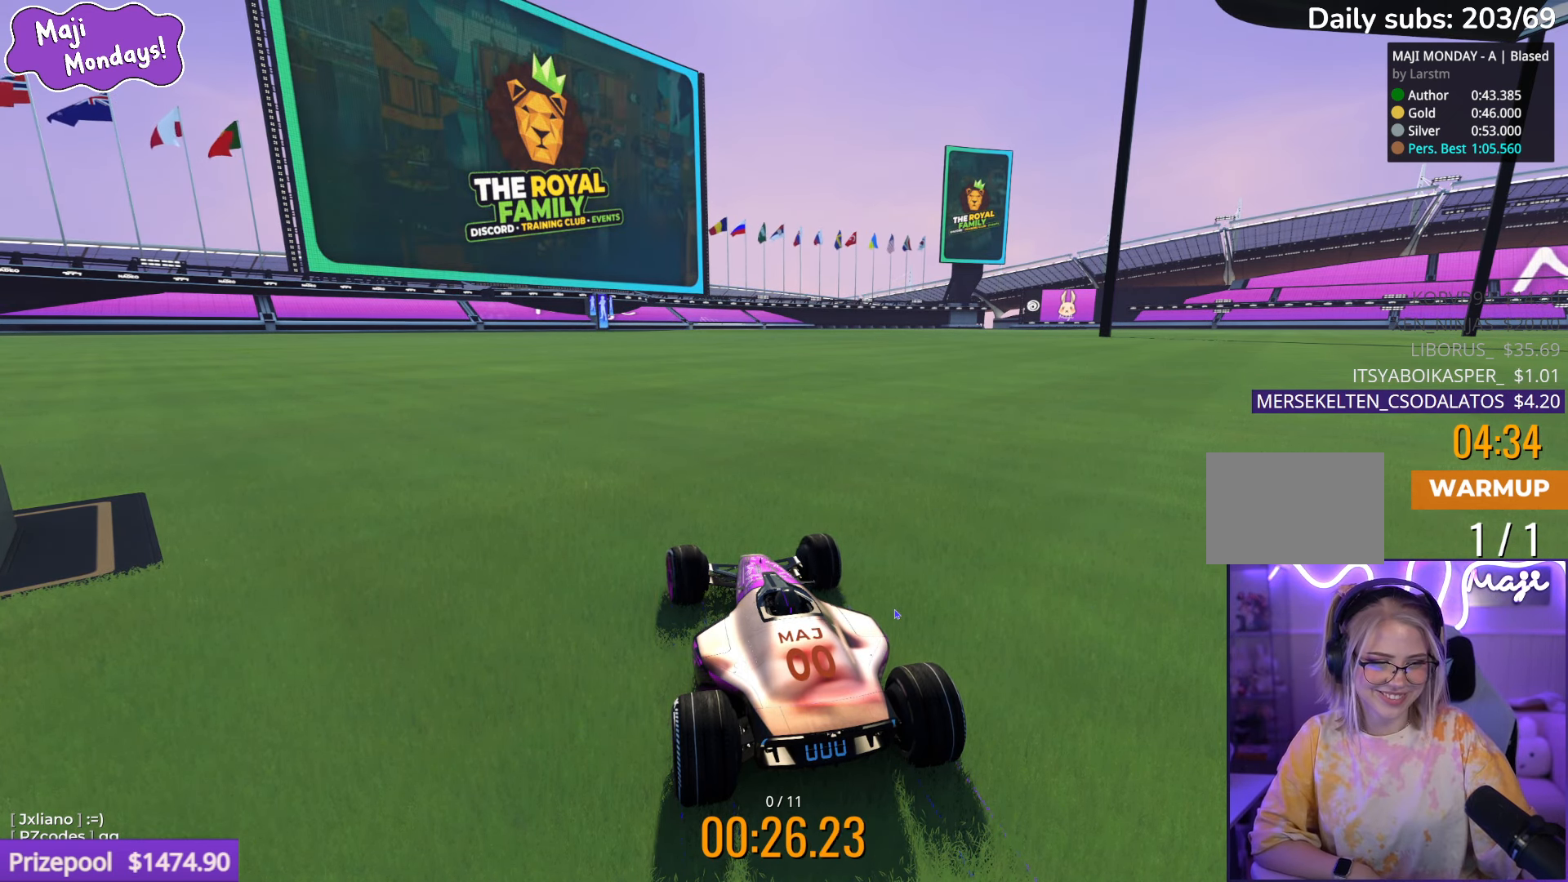
{"keys": [], "events": []}
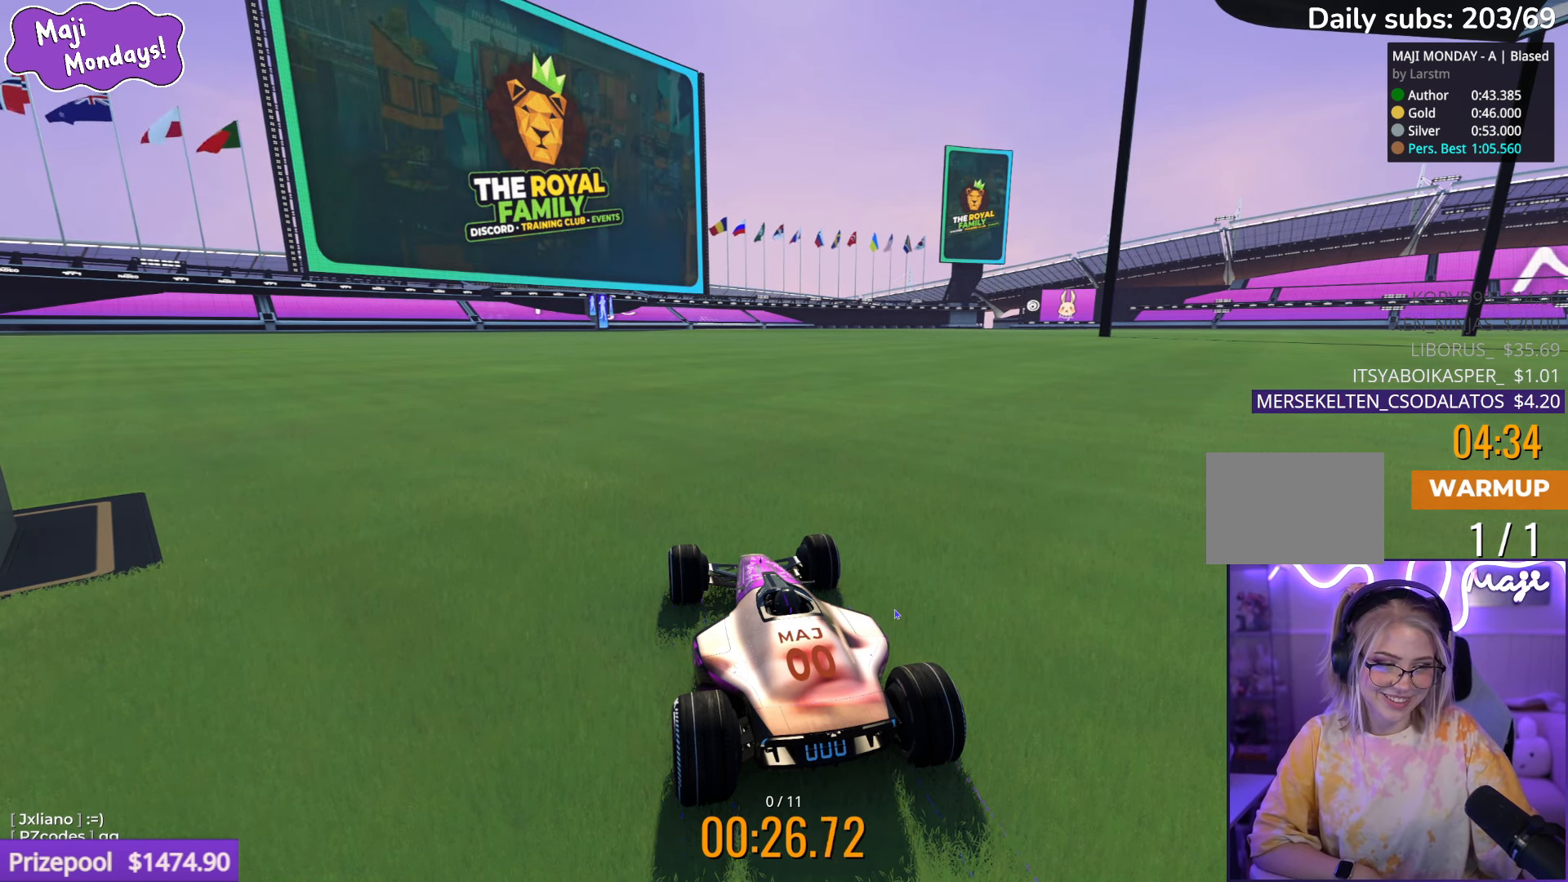
{"keys": [], "events": []}
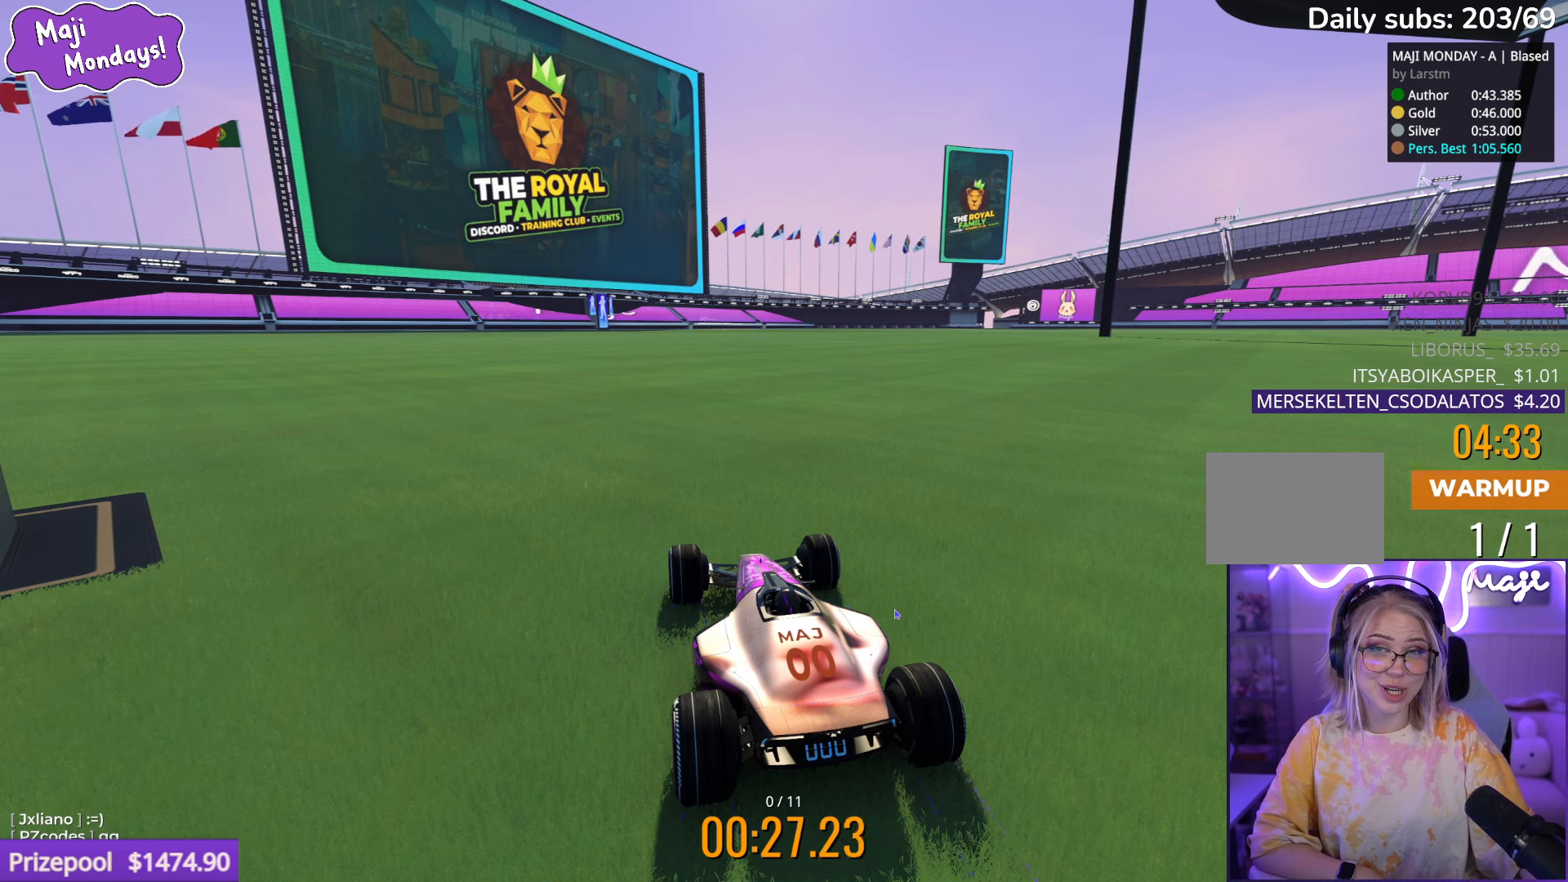
{"keys": [], "events": []}
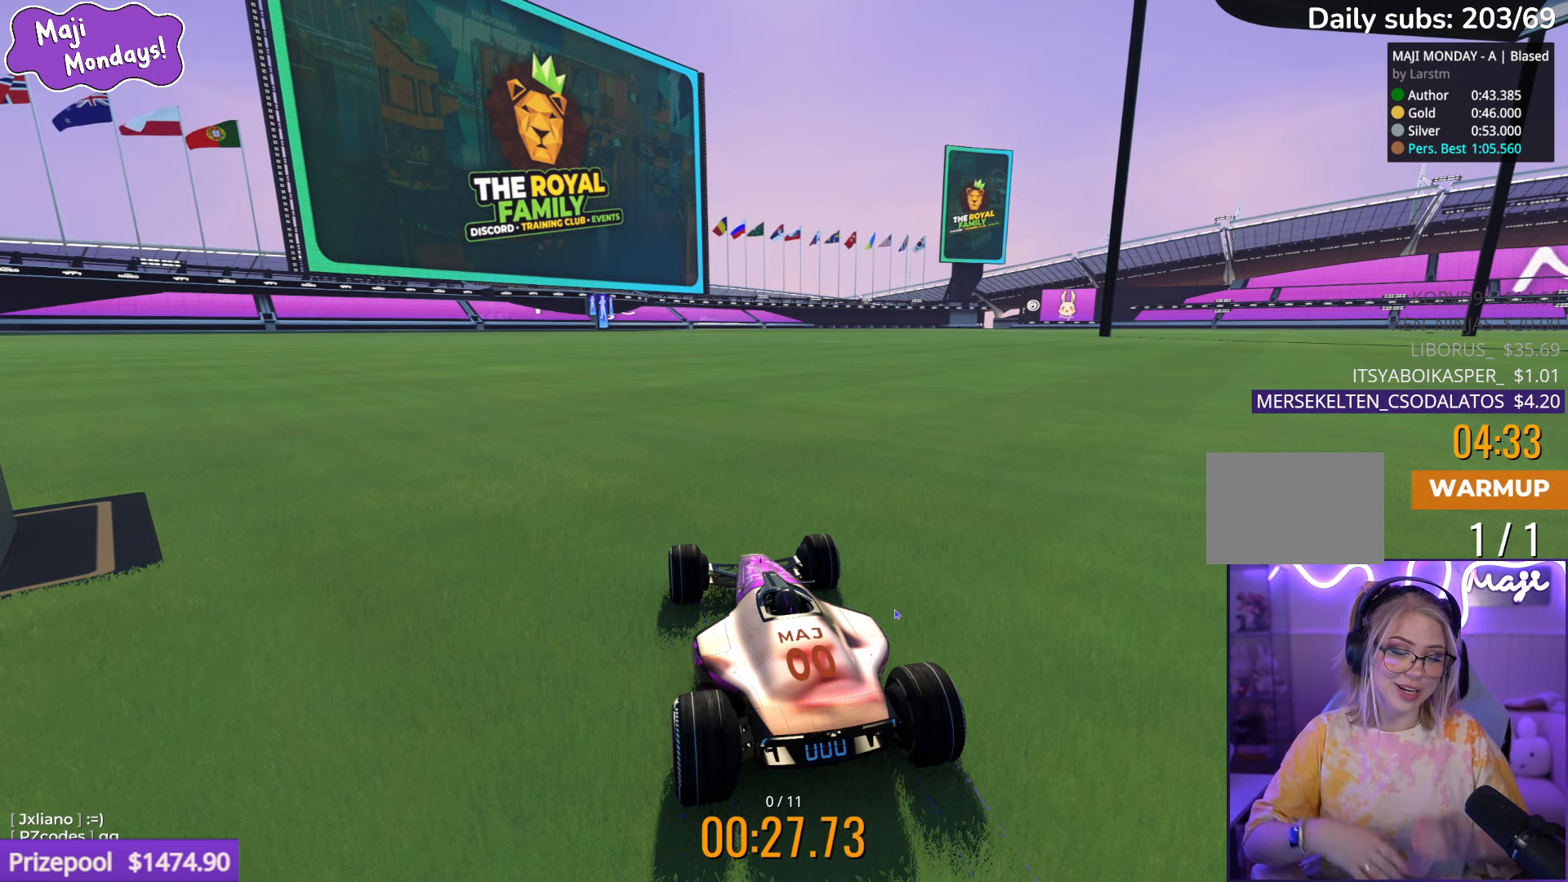
{"keys": [], "events": []}
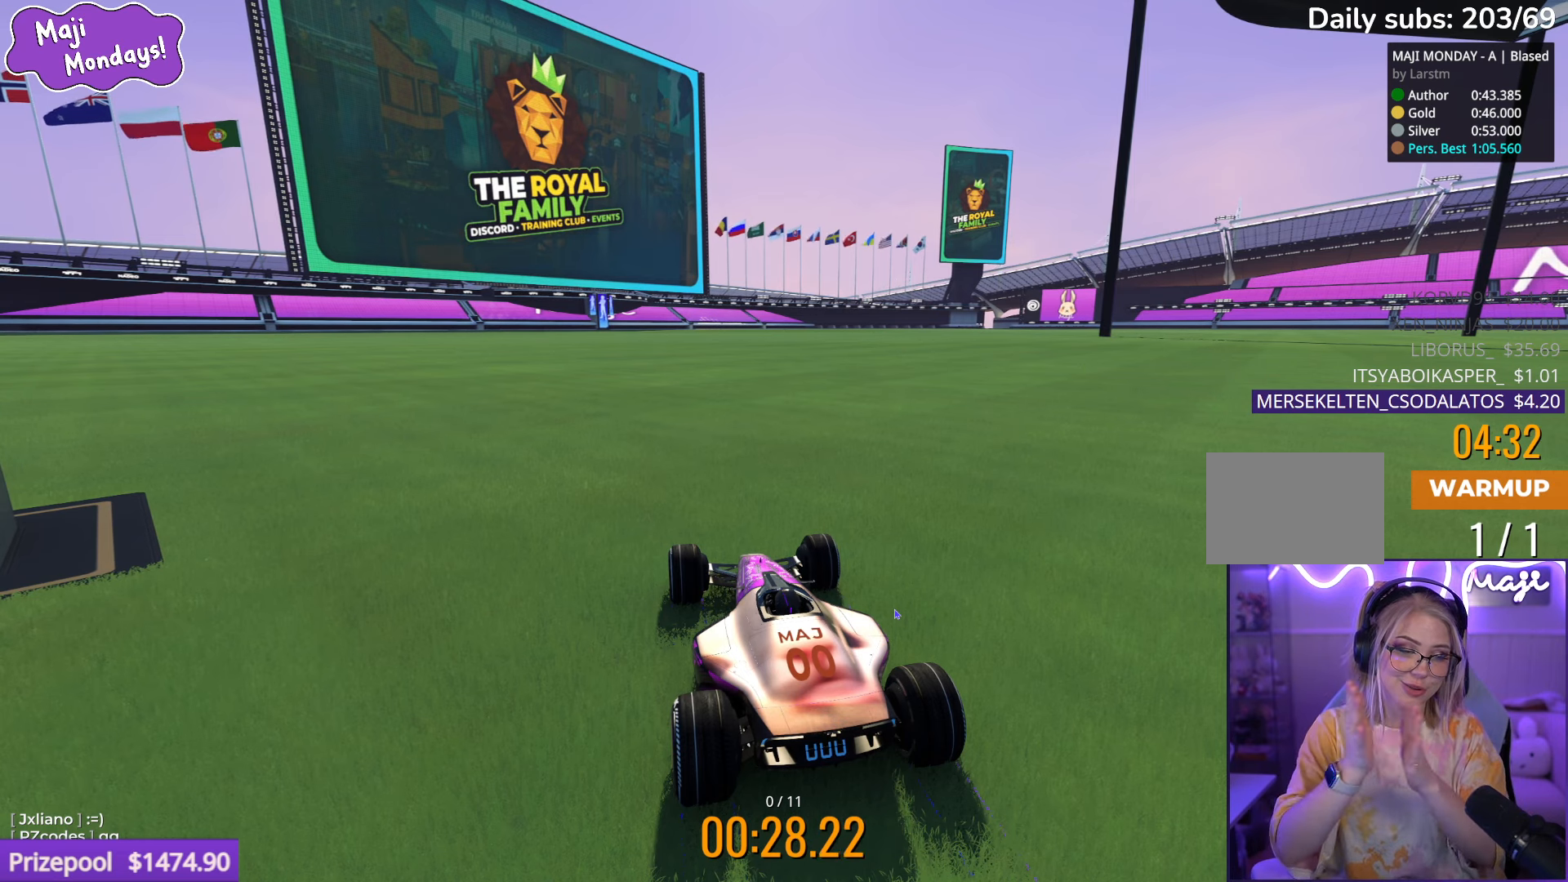
{"keys": [], "events": []}
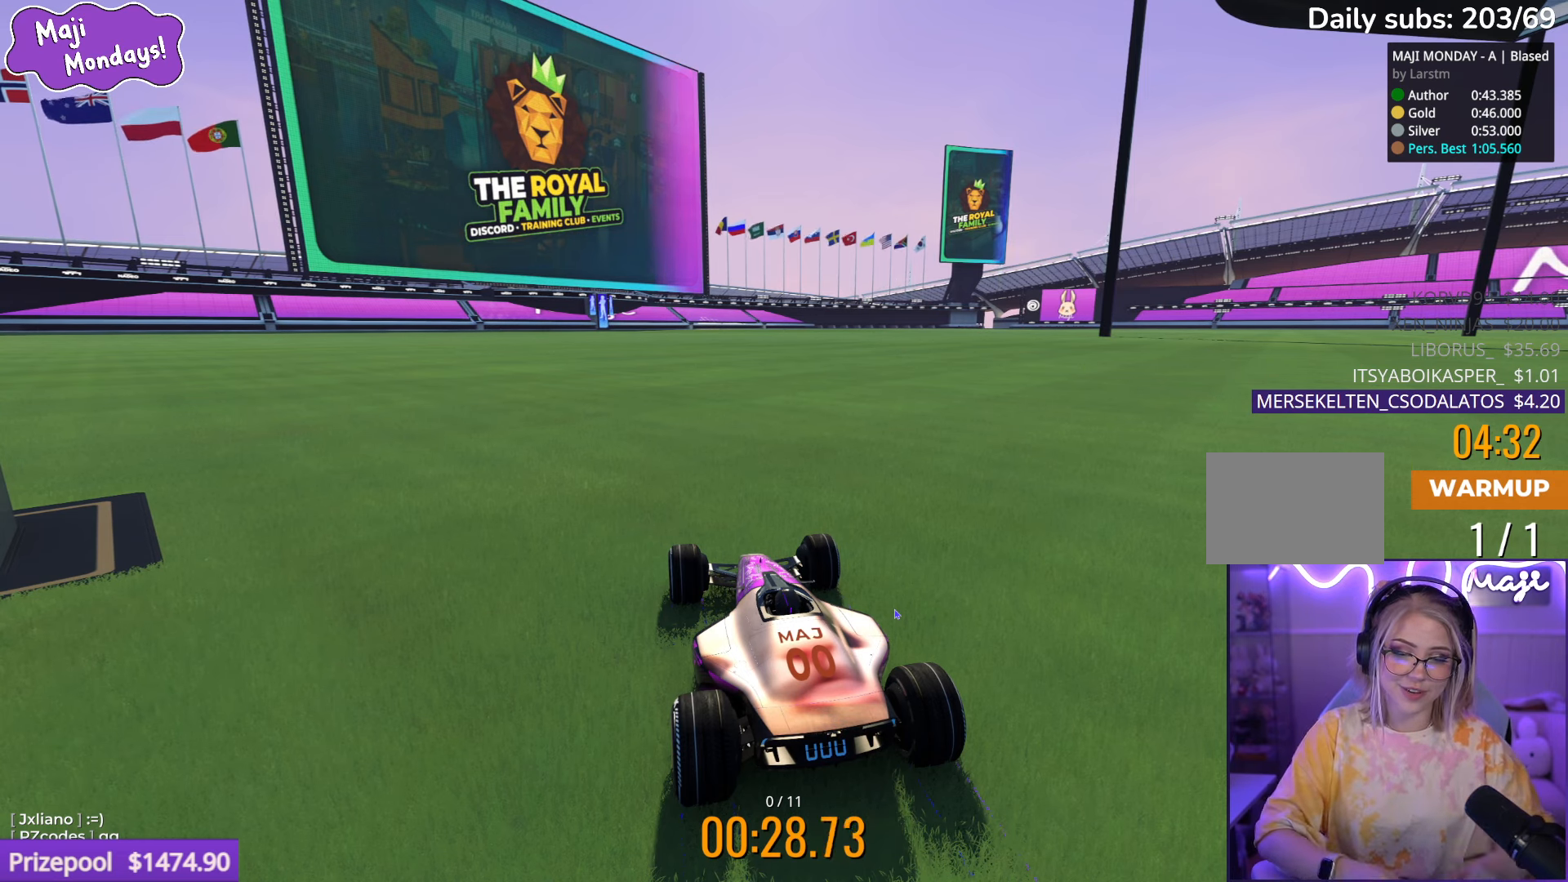
{"keys": [], "events": []}
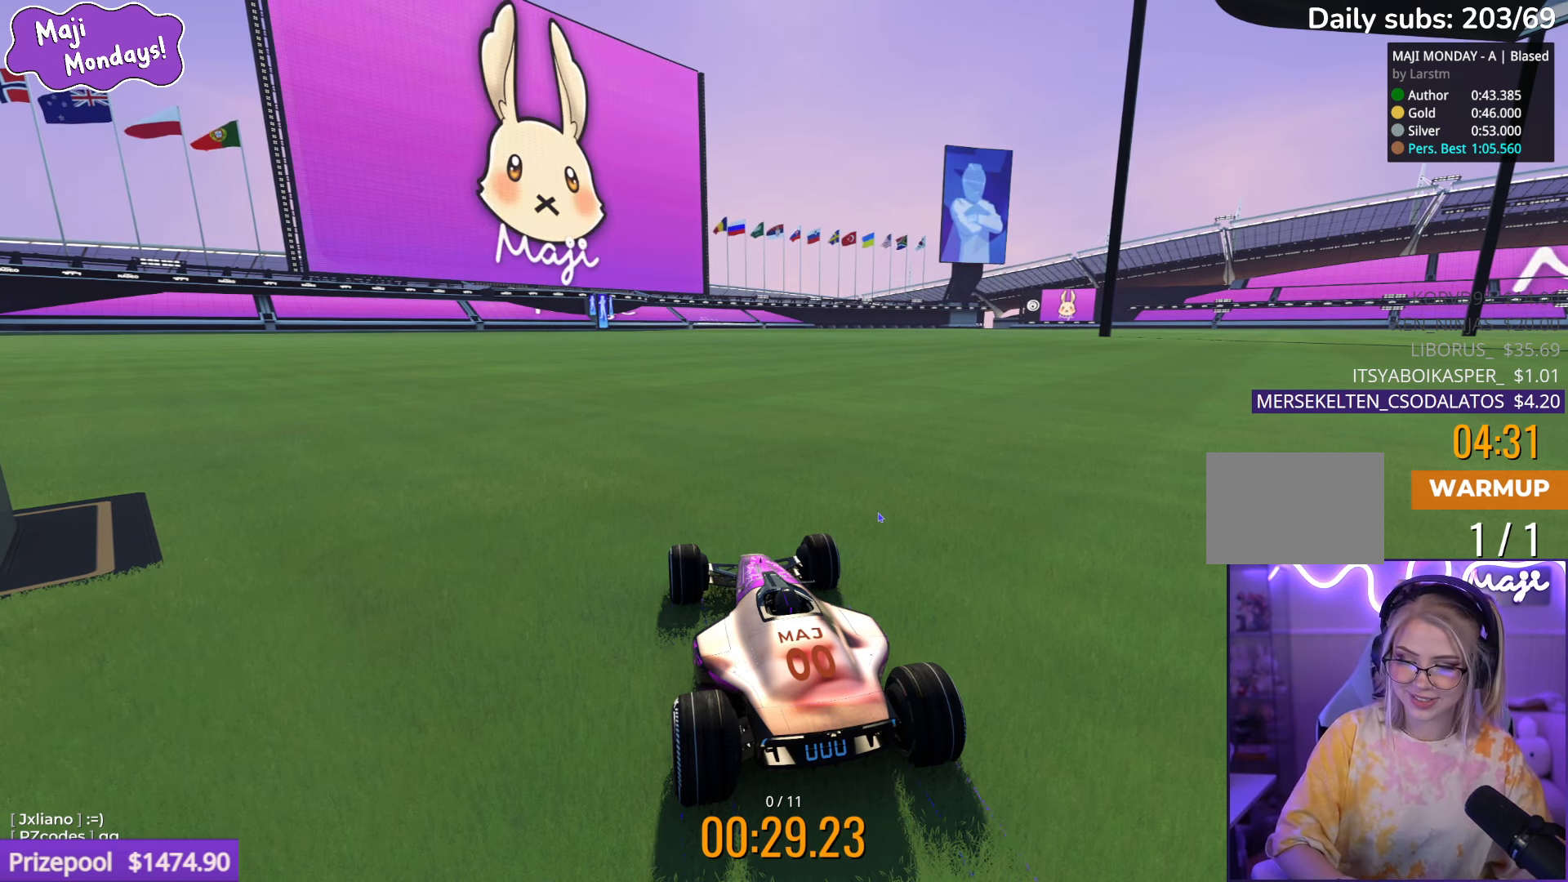
{"keys": [], "events": []}
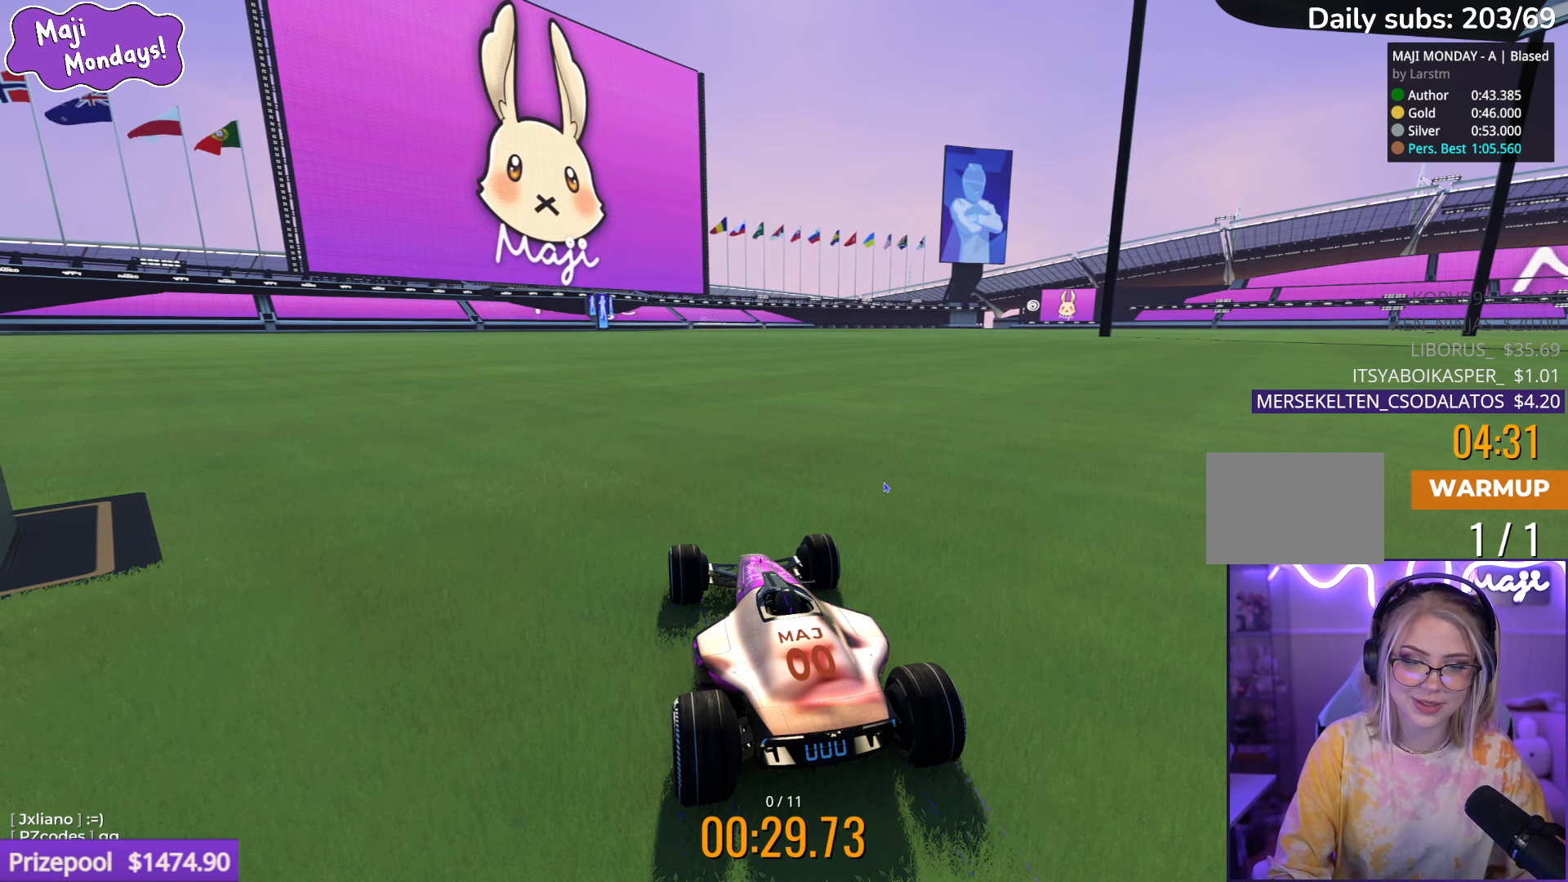
{"keys": [], "events": [[33, "left", "down"], [133, "left", "up"]]}
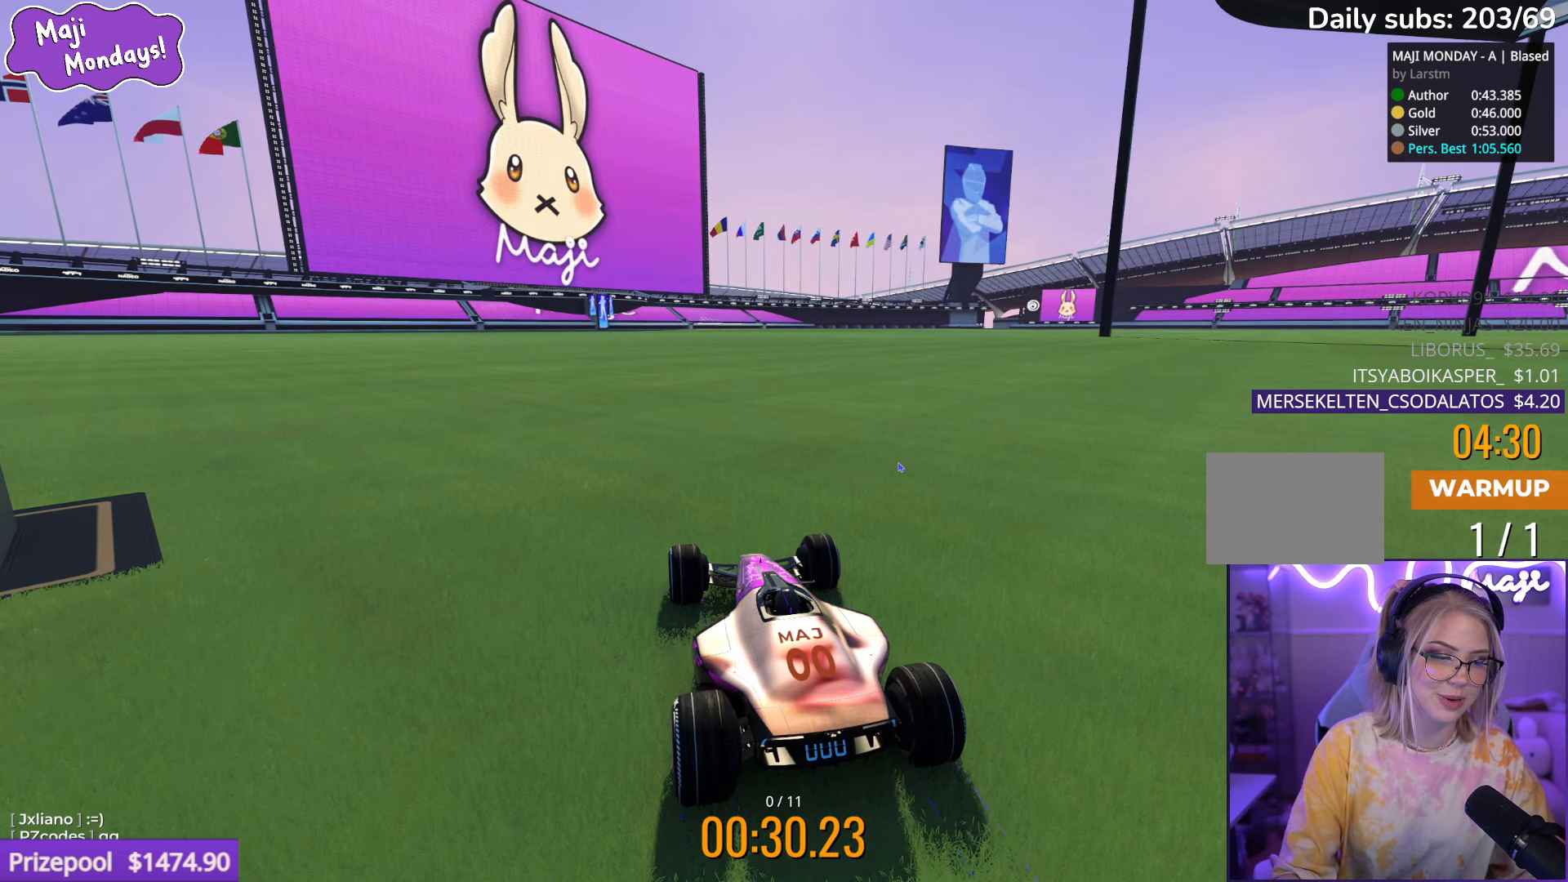
{"keys": [], "events": [[316, "left", "down"], [450, "left", "up"]]}